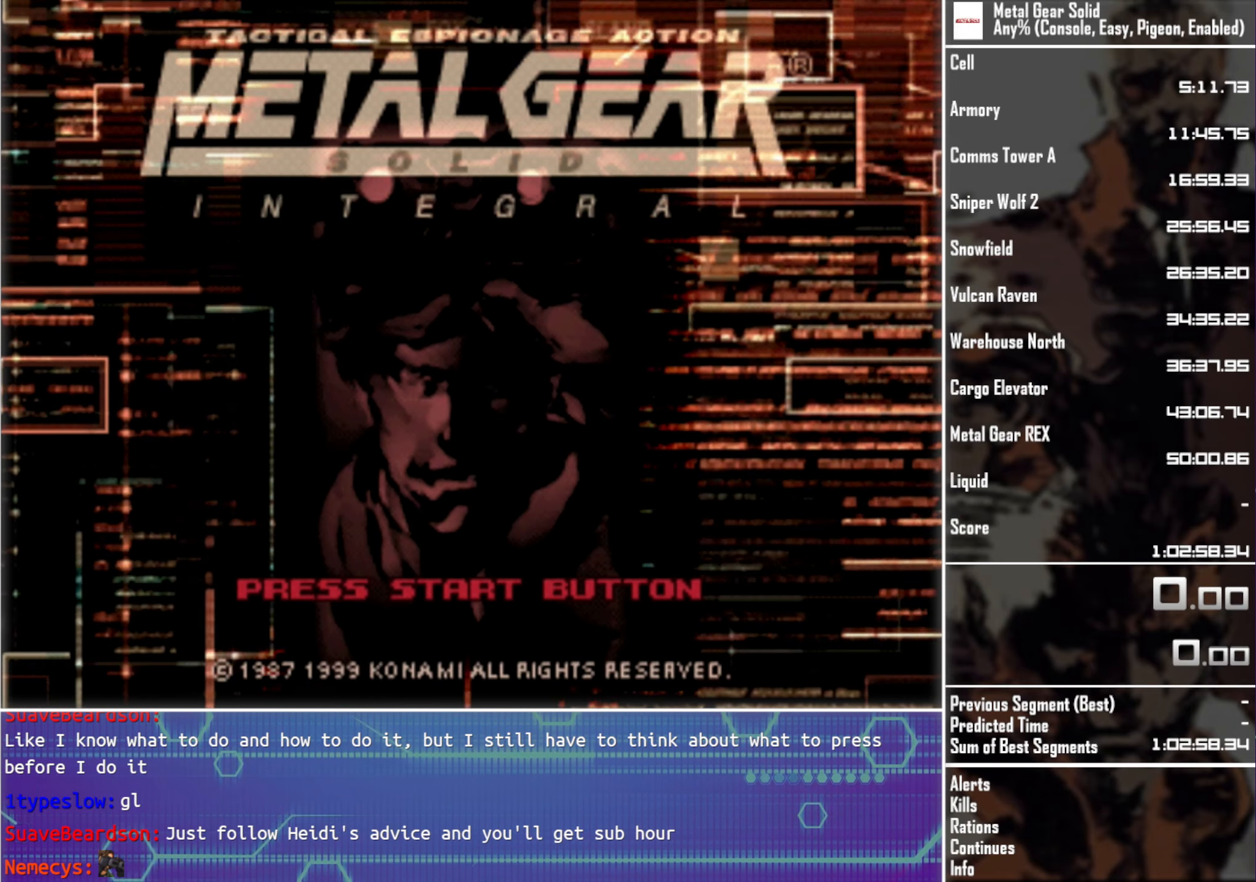
Gameplay with a controller (PlayStation layout); each line is a JSON object with the inputs held at the frame after it. "events" lists button and stick changes between this image and that frame as [ms after this image, input, new state], when the widget could be followed in between. Not read: R3 right_stick.
{"buttons": [], "left_stick": "center", "events": [[416, "START", "down"], [483, "START", "up"]]}
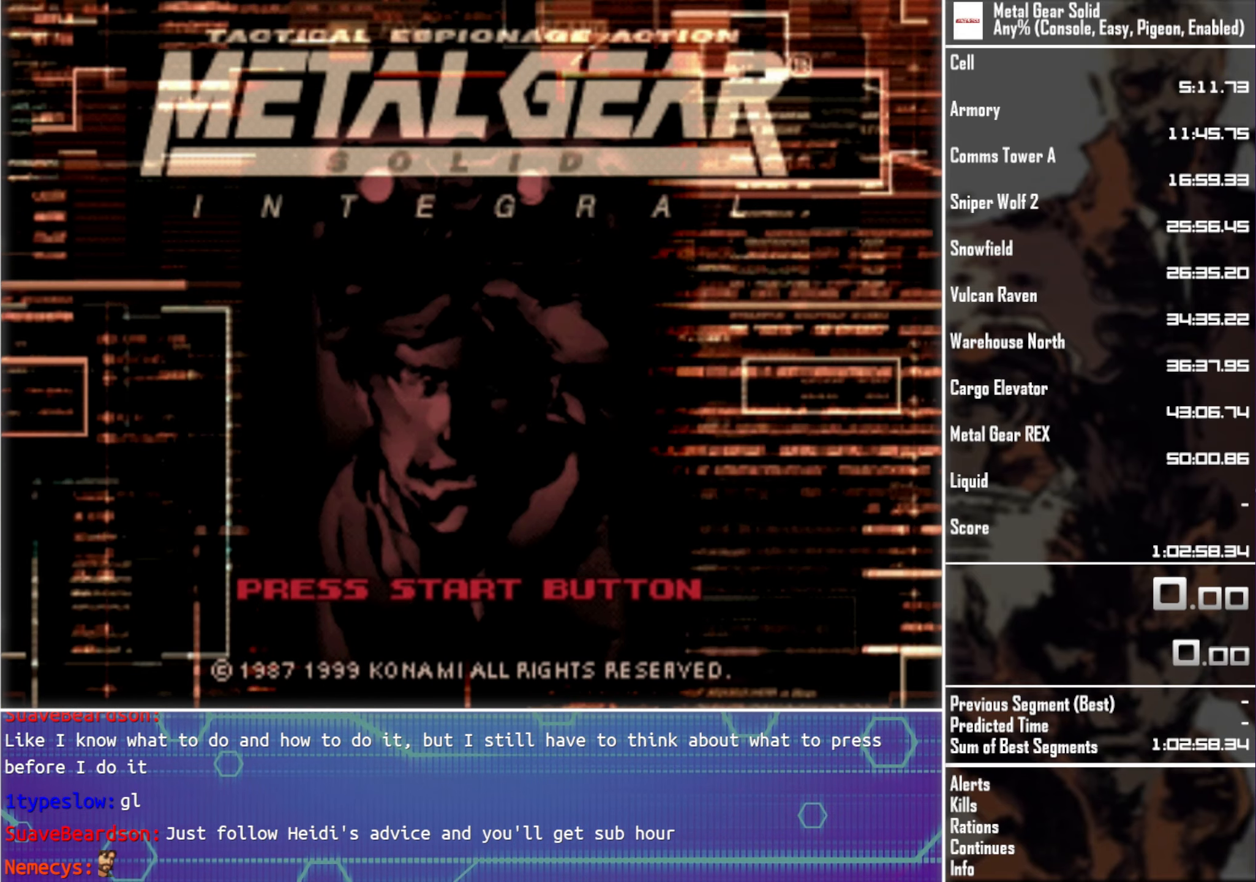
{"buttons": [], "left_stick": "center", "events": []}
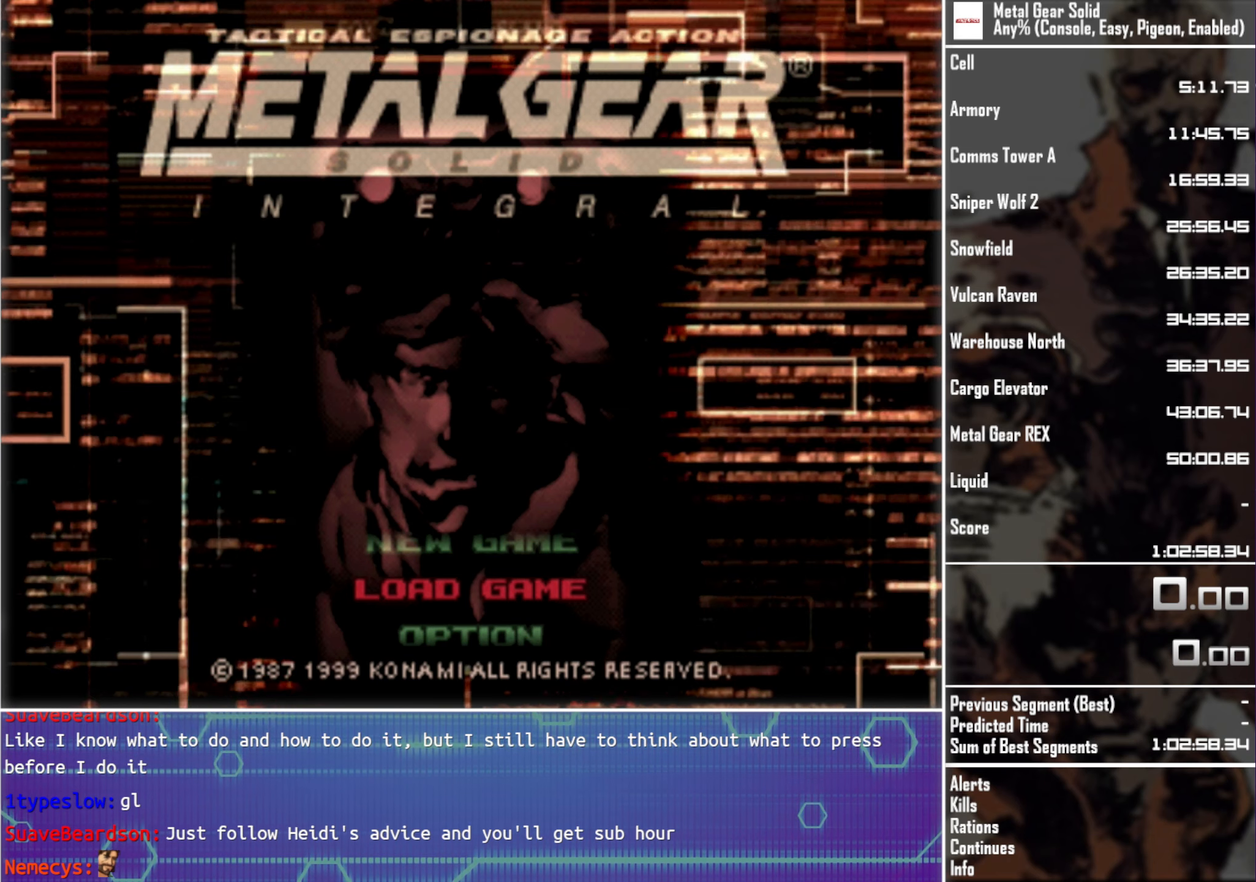
{"buttons": [], "left_stick": "center", "events": []}
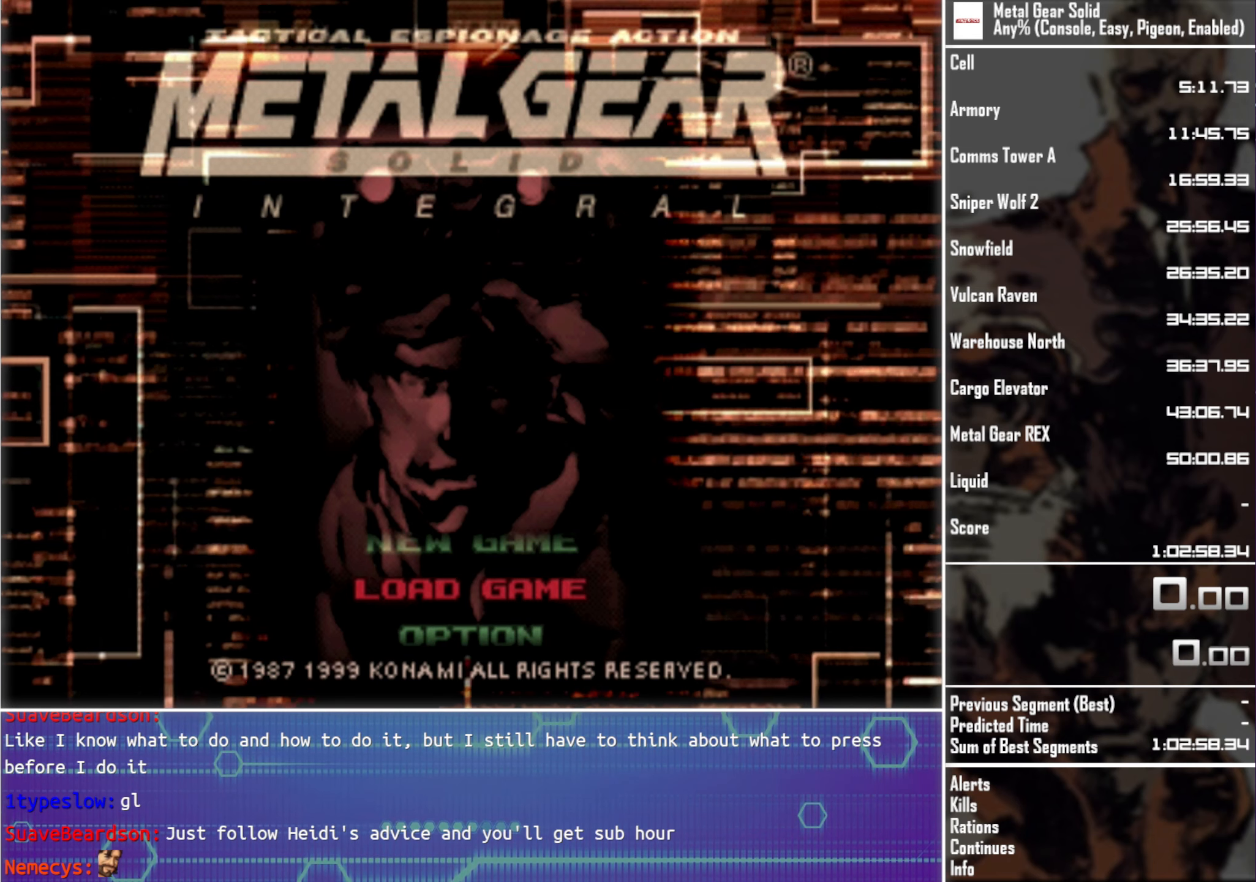
{"buttons": ["DPAD_UP"], "left_stick": "center", "events": [[417, "DPAD_UP", "down"]]}
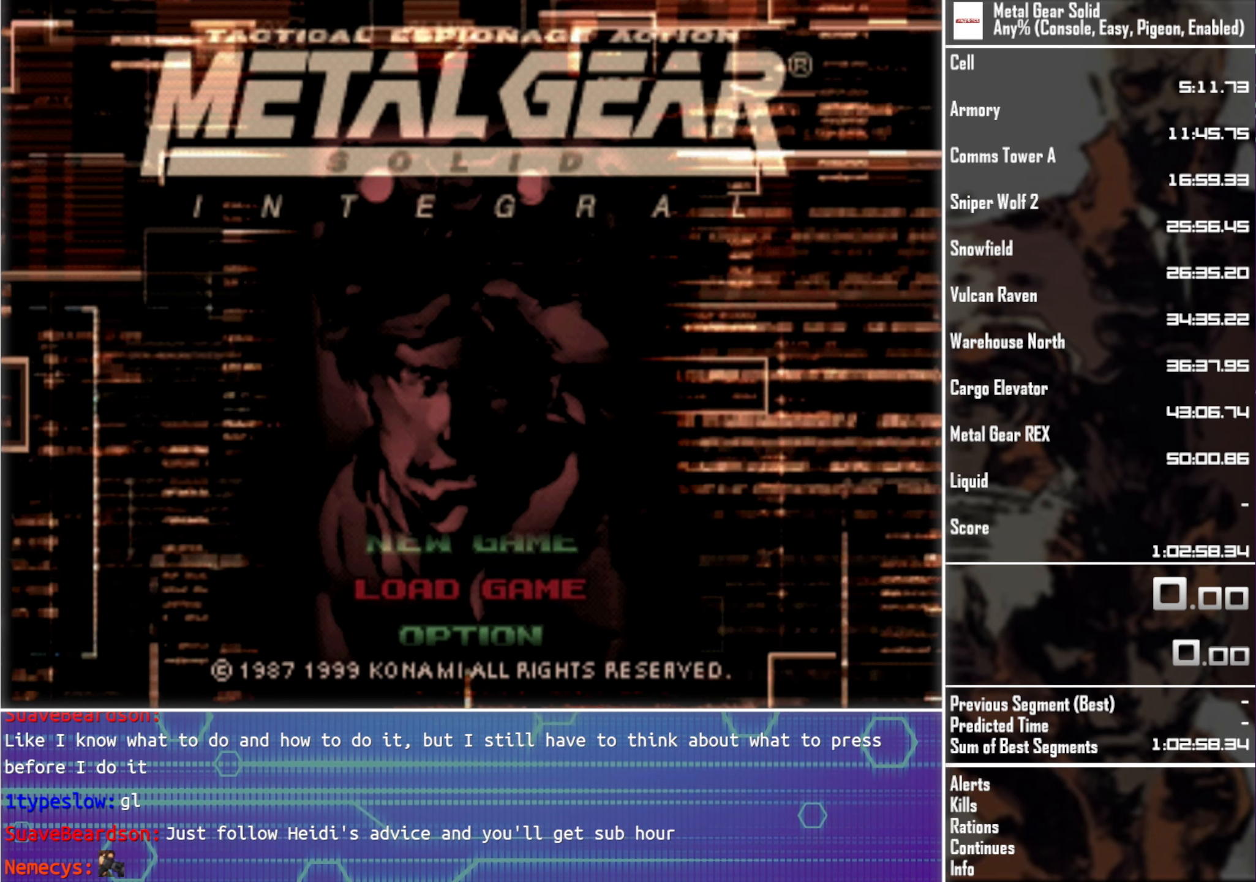
{"buttons": [], "left_stick": "center", "events": [[33, "DPAD_UP", "up"], [167, "CIRCLE", "down"], [250, "CIRCLE", "up"]]}
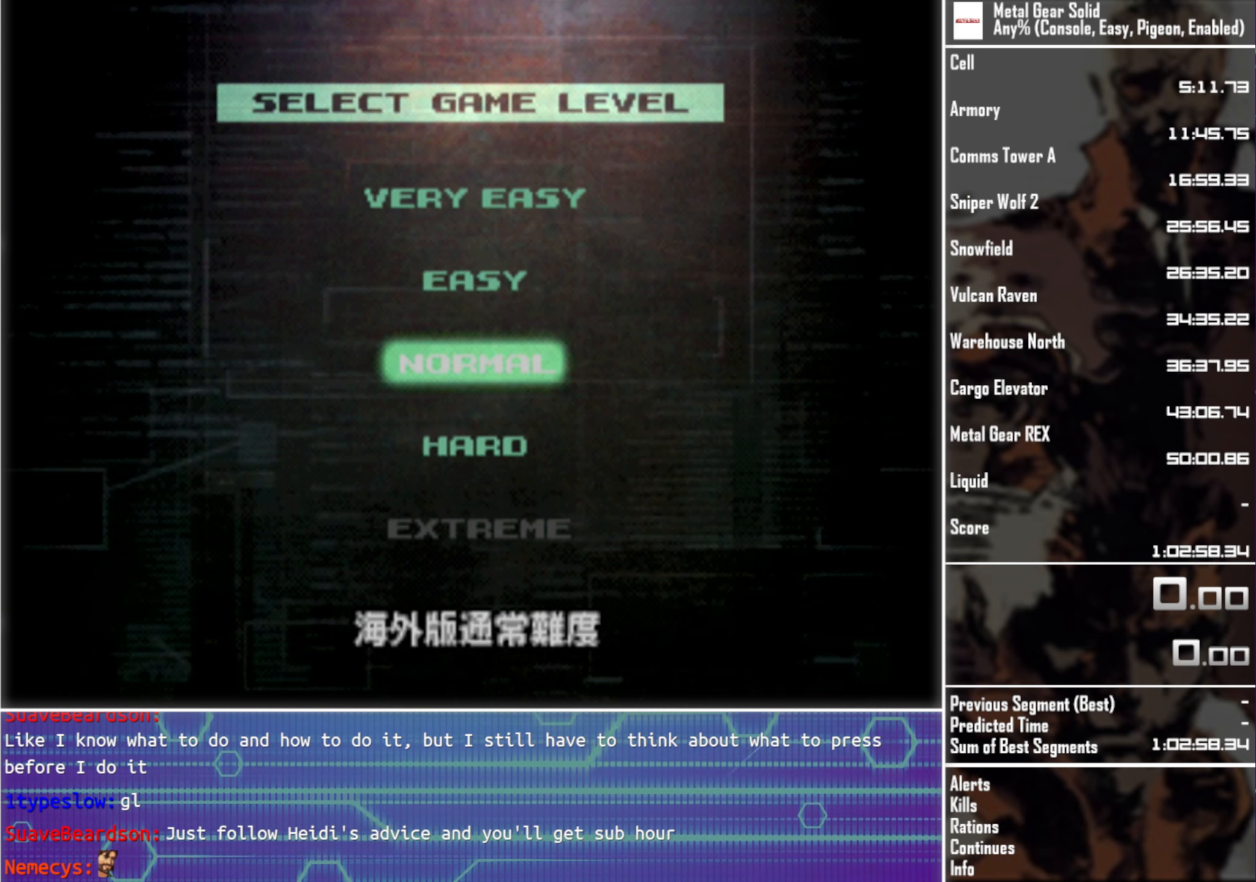
{"buttons": [], "left_stick": "center", "events": [[350, "DPAD_UP", "down"], [450, "DPAD_UP", "up"]]}